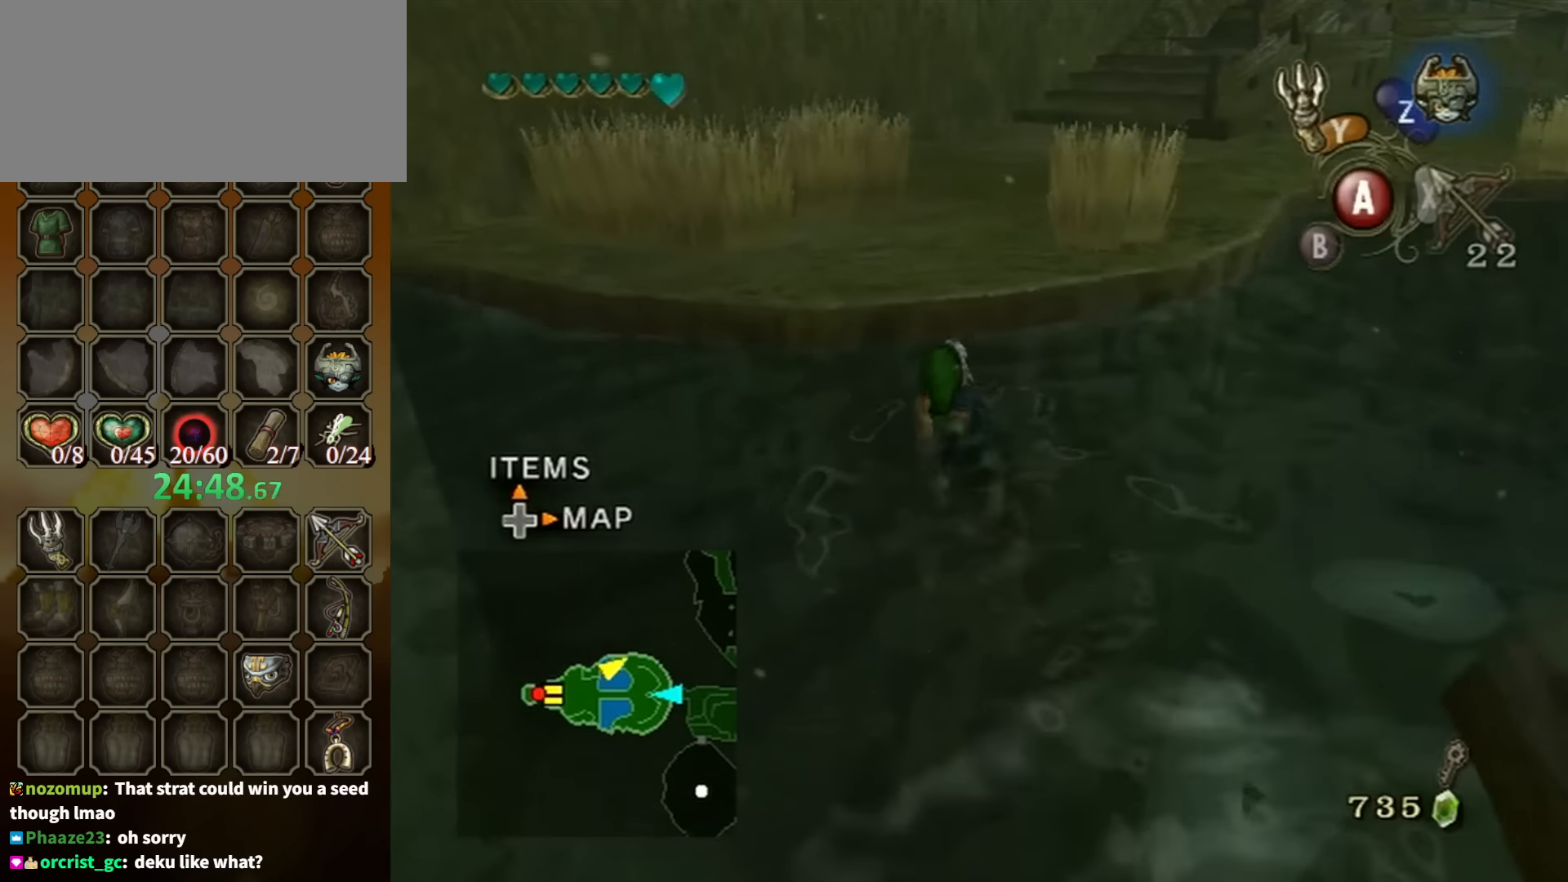
Gameplay with a controller (Nintendo layout); each line is a JSON object with the inputs held at the frame after it. "events" lists button and stick changes between this image and that frame as [ms after this image, input, new state], when the widget could be followed in between. Not read: L3 R3.
{"buttons": [], "left_stick": "up", "right_stick": "center", "events": [[100, "A", "down"], [200, "A", "up"]]}
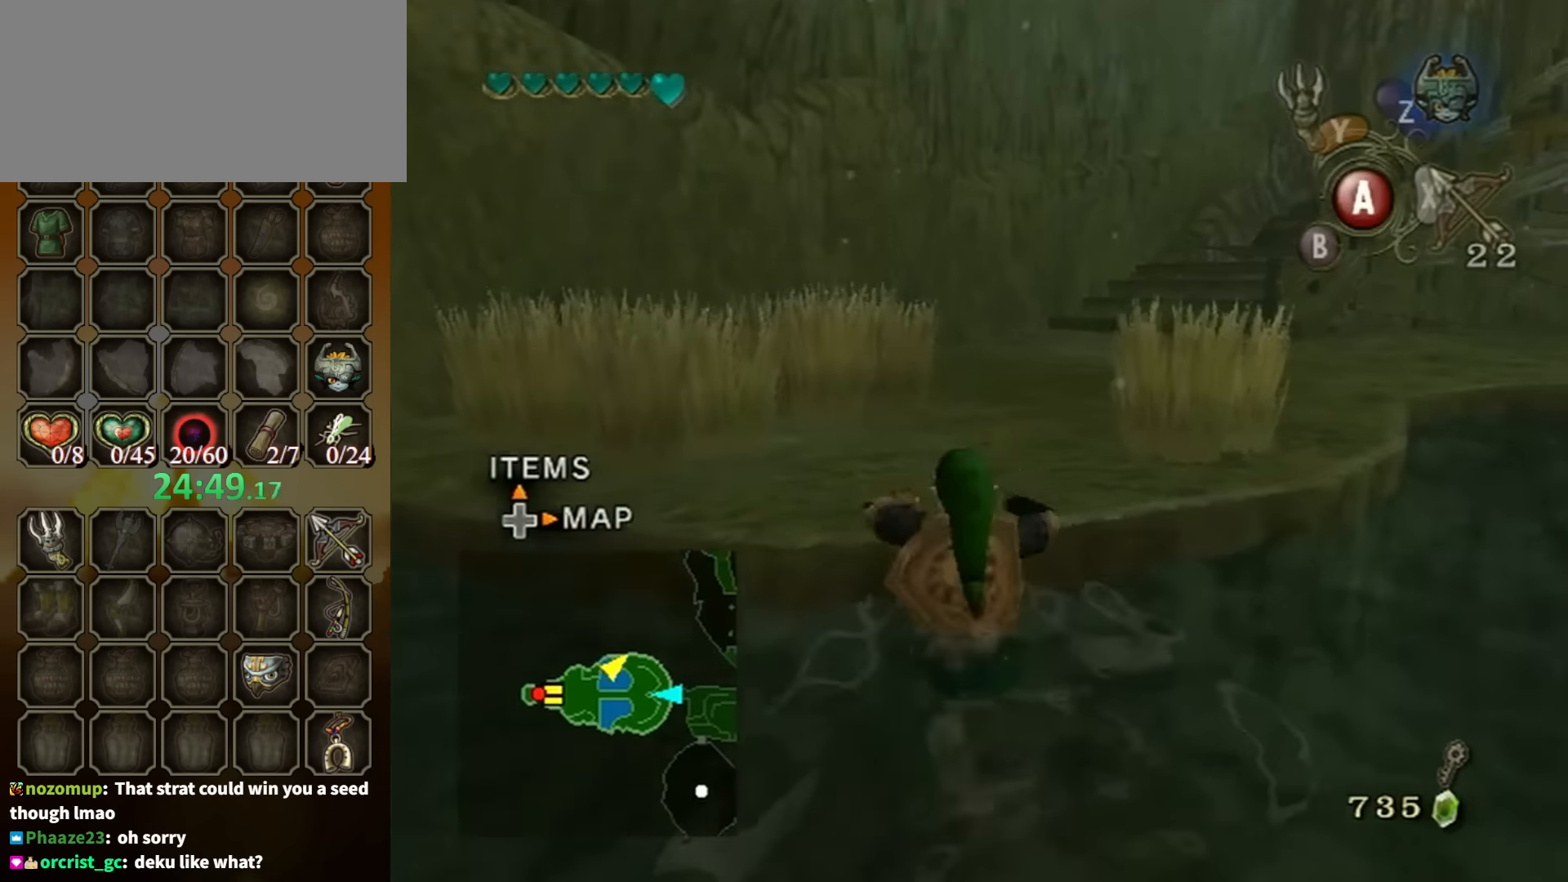
{"buttons": [], "left_stick": "center", "right_stick": "center", "events": [[333, "left_stick", "center"]]}
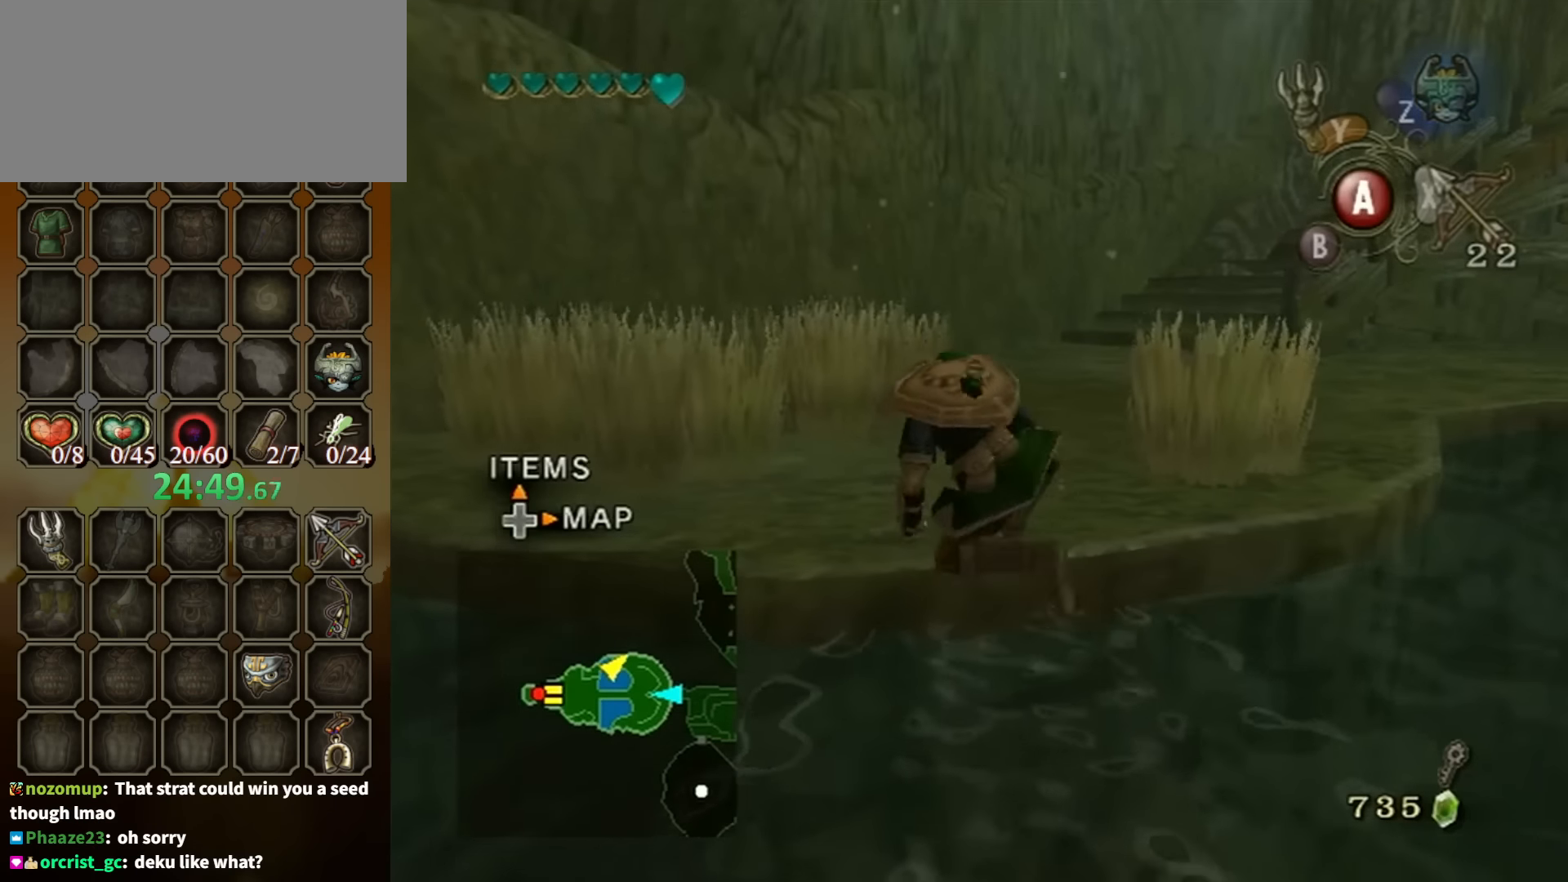
{"buttons": [], "left_stick": "up", "right_stick": "center", "events": [[333, "left_stick", "up"]]}
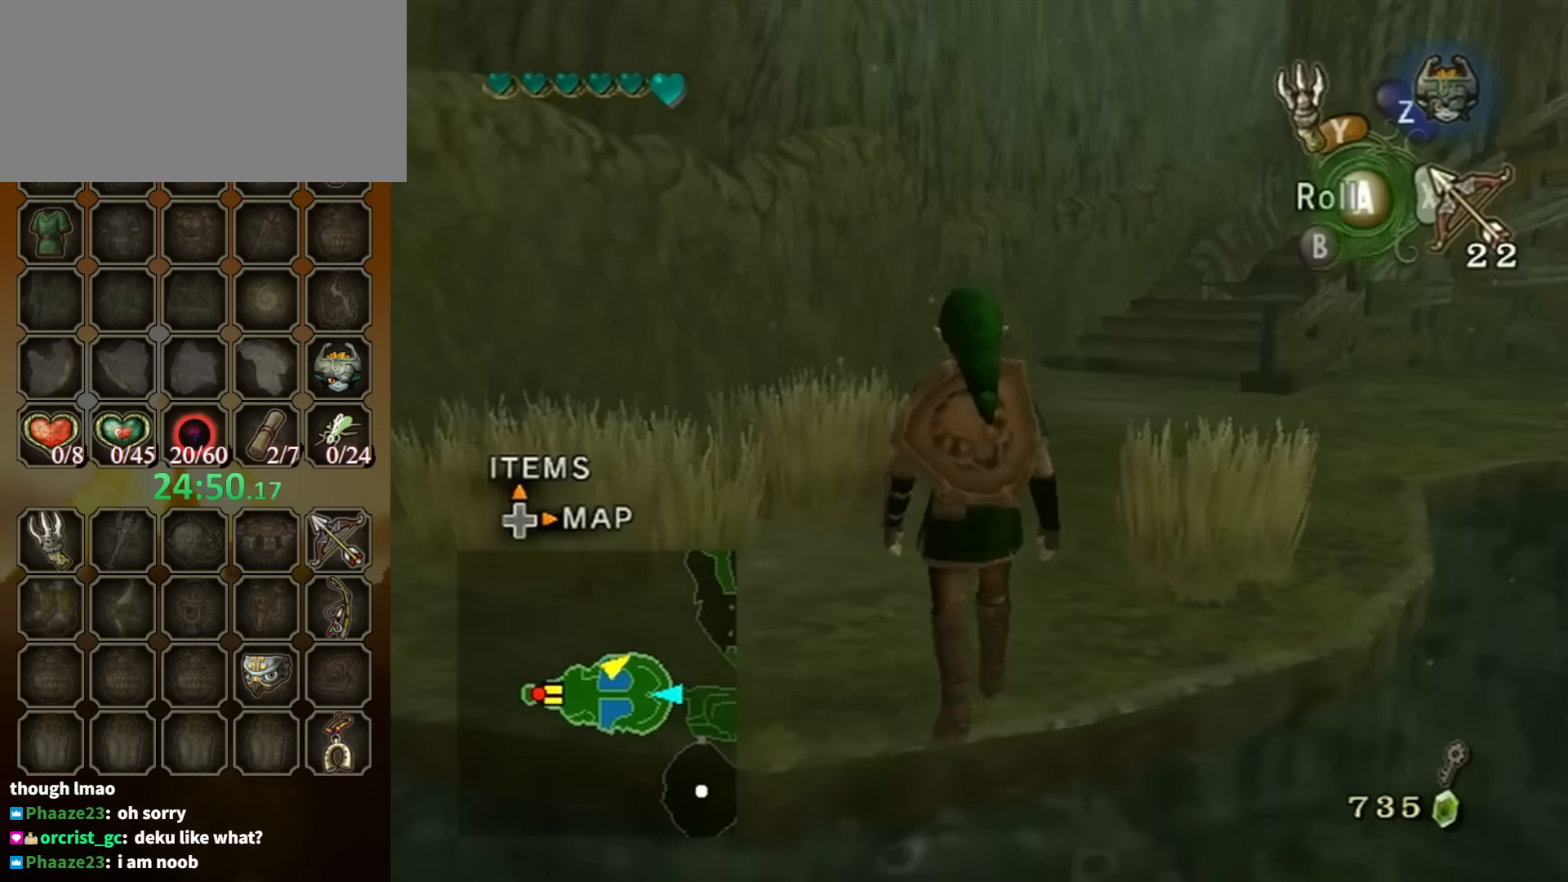
{"buttons": [], "left_stick": "center", "right_stick": "center", "events": [[100, "left_stick", "center"], [333, "DPAD_UP", "down"], [433, "DPAD_UP", "up"]]}
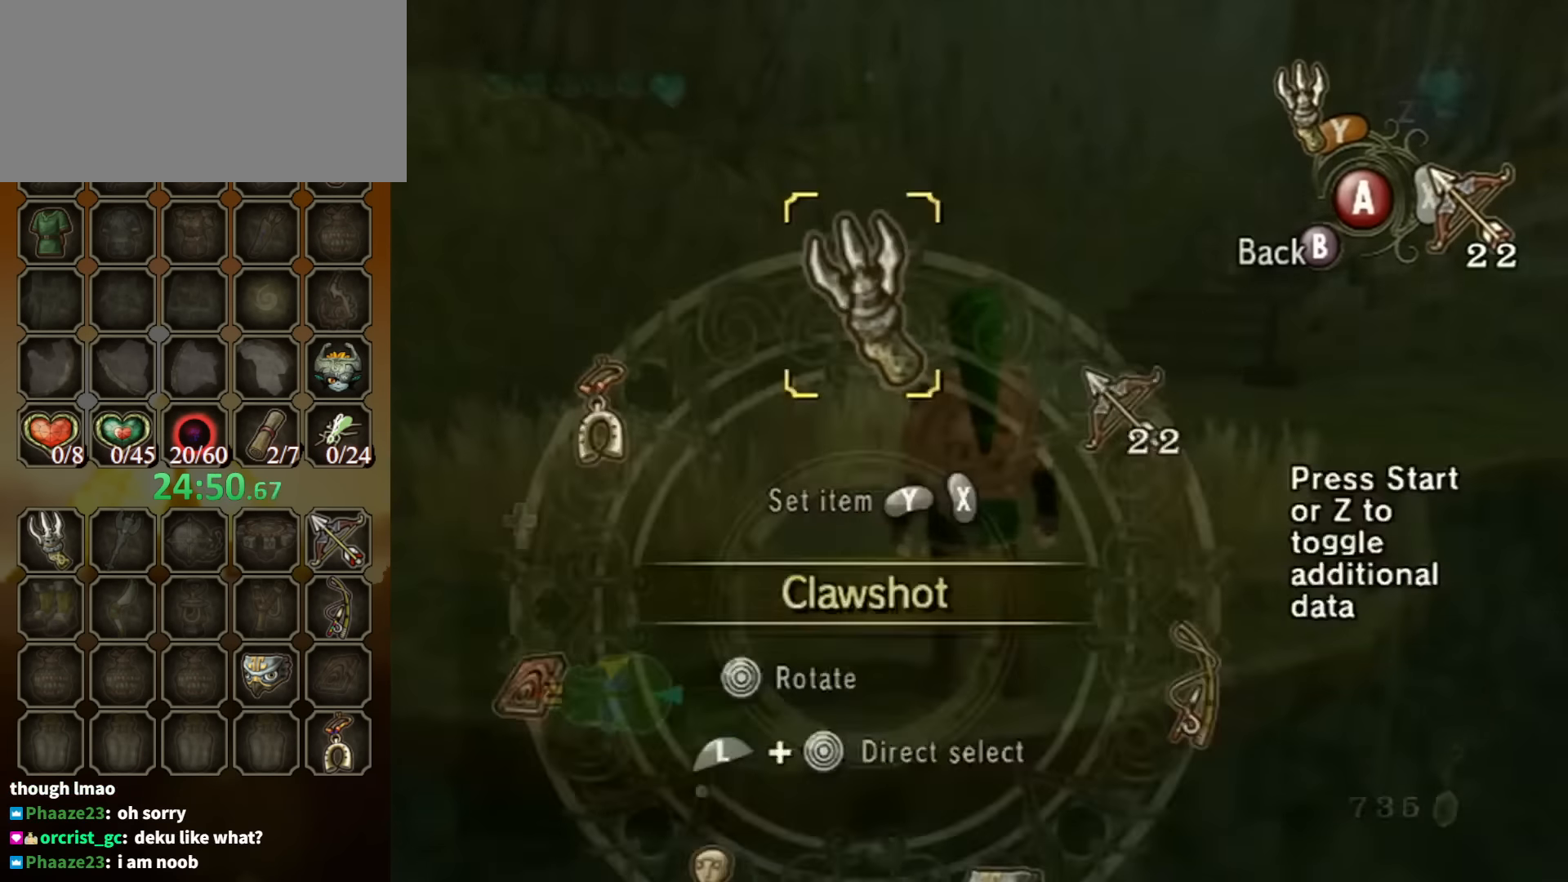
{"buttons": [], "left_stick": "center", "right_stick": "center", "events": []}
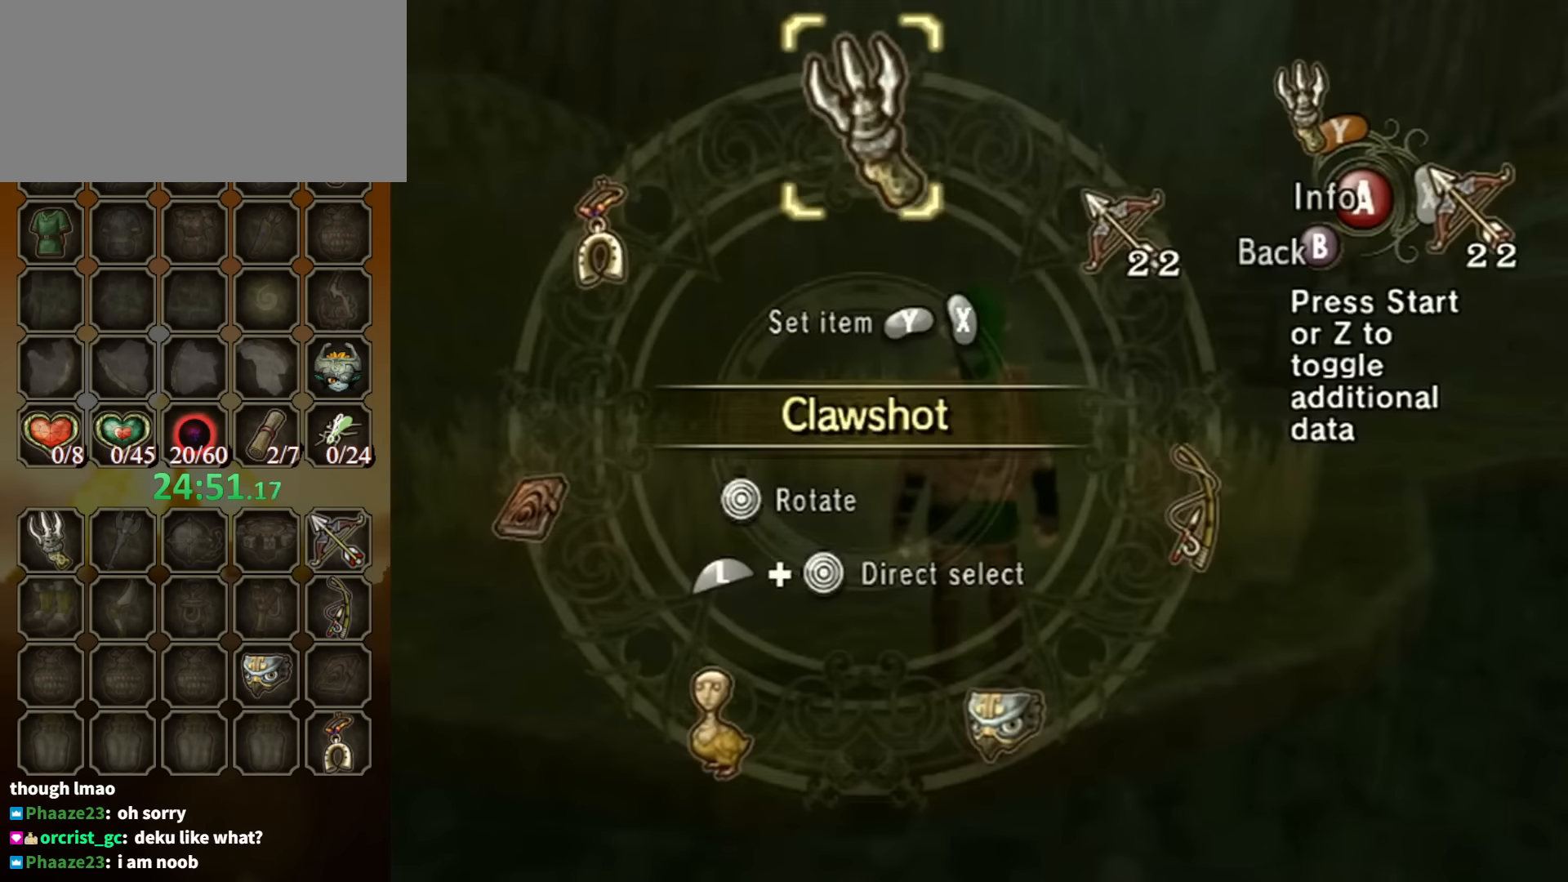
{"buttons": ["DPAD_RIGHT"], "left_stick": "center", "right_stick": "center", "events": [[167, "B", "down"], [267, "B", "up"], [500, "DPAD_RIGHT", "down"]]}
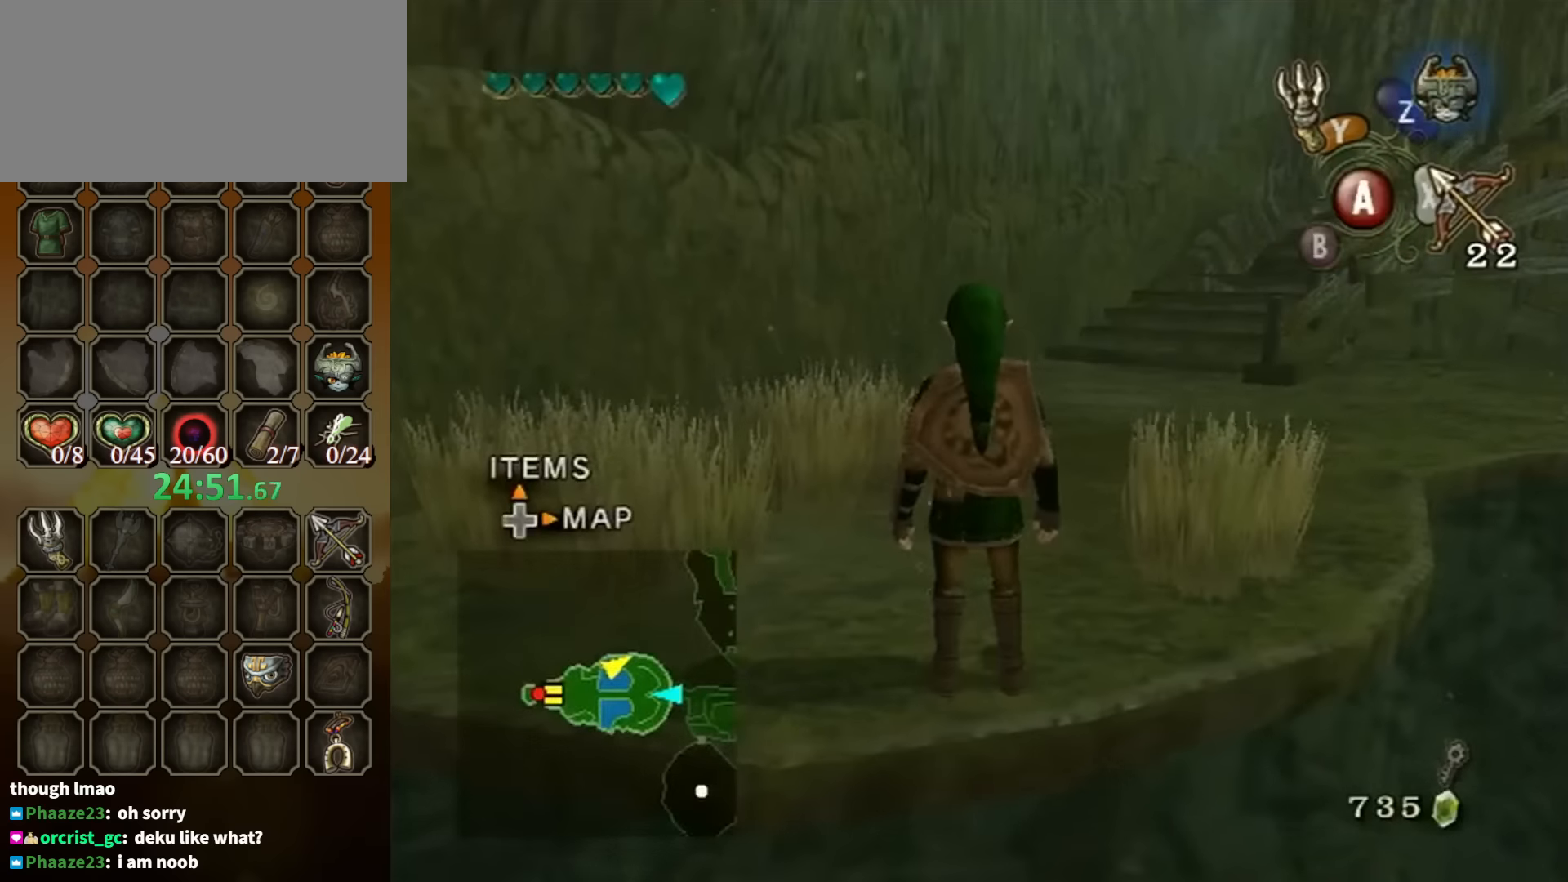
{"buttons": [], "left_stick": "center", "right_stick": "center", "events": [[133, "DPAD_RIGHT", "up"]]}
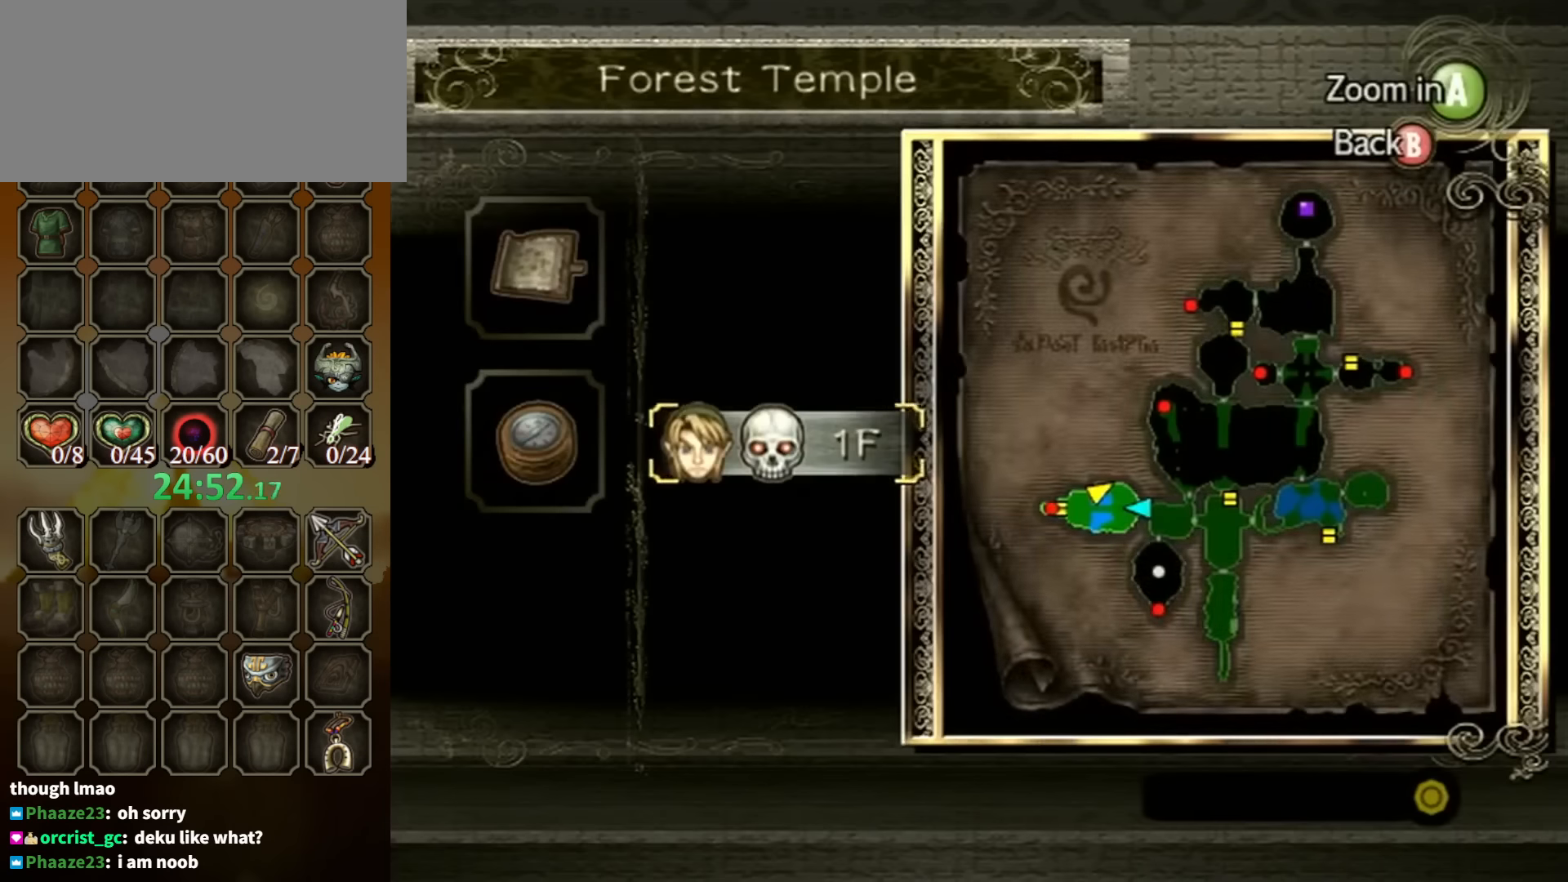
{"buttons": [], "left_stick": "center", "right_stick": "center", "events": []}
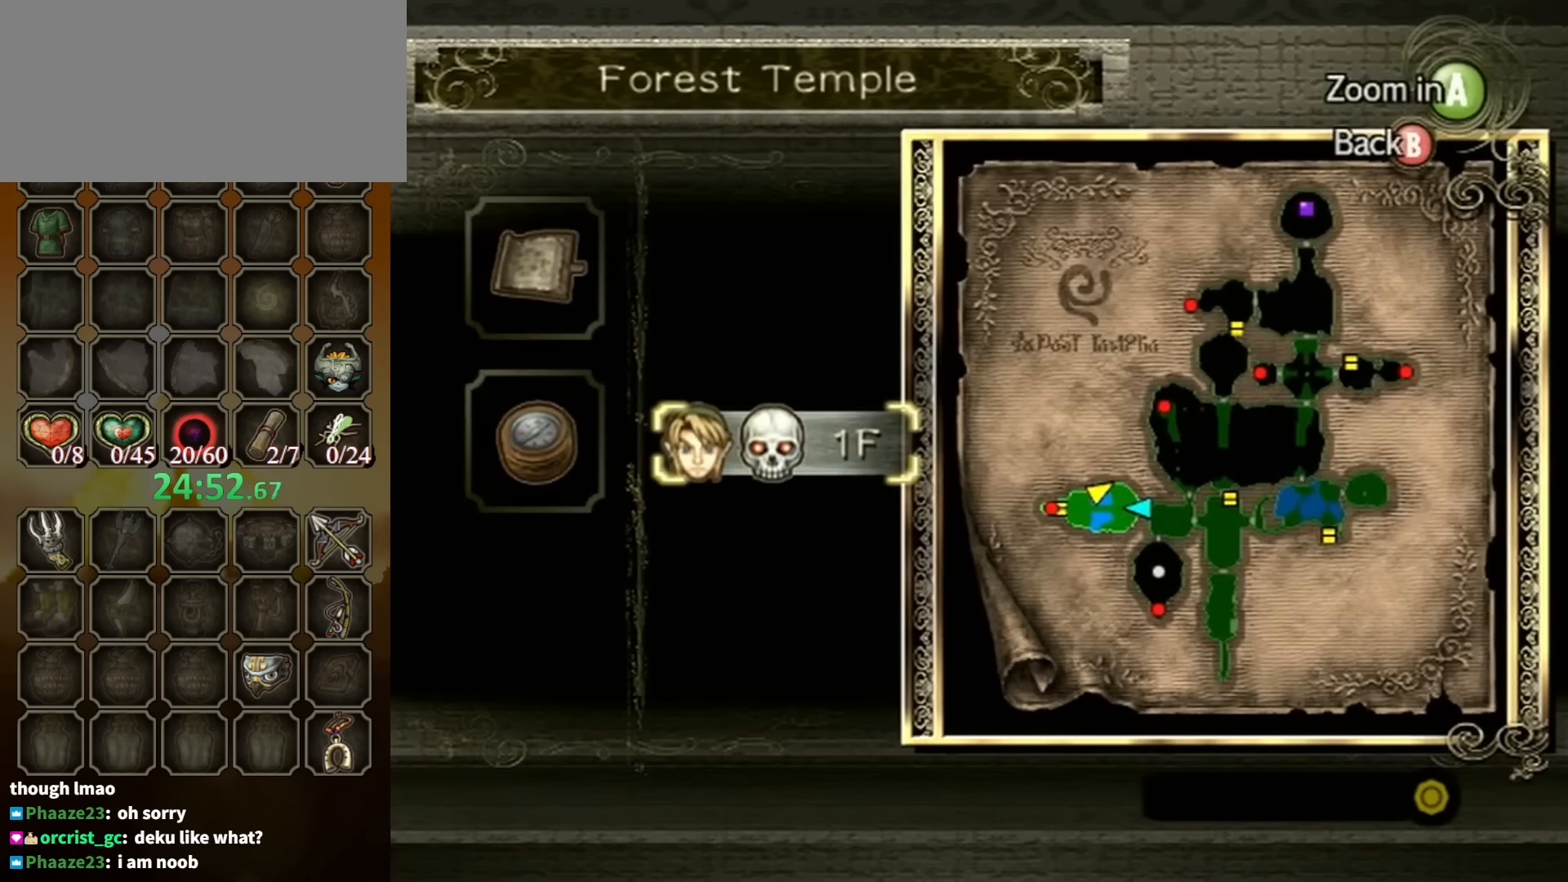
{"buttons": [], "left_stick": "center", "right_stick": "center", "events": []}
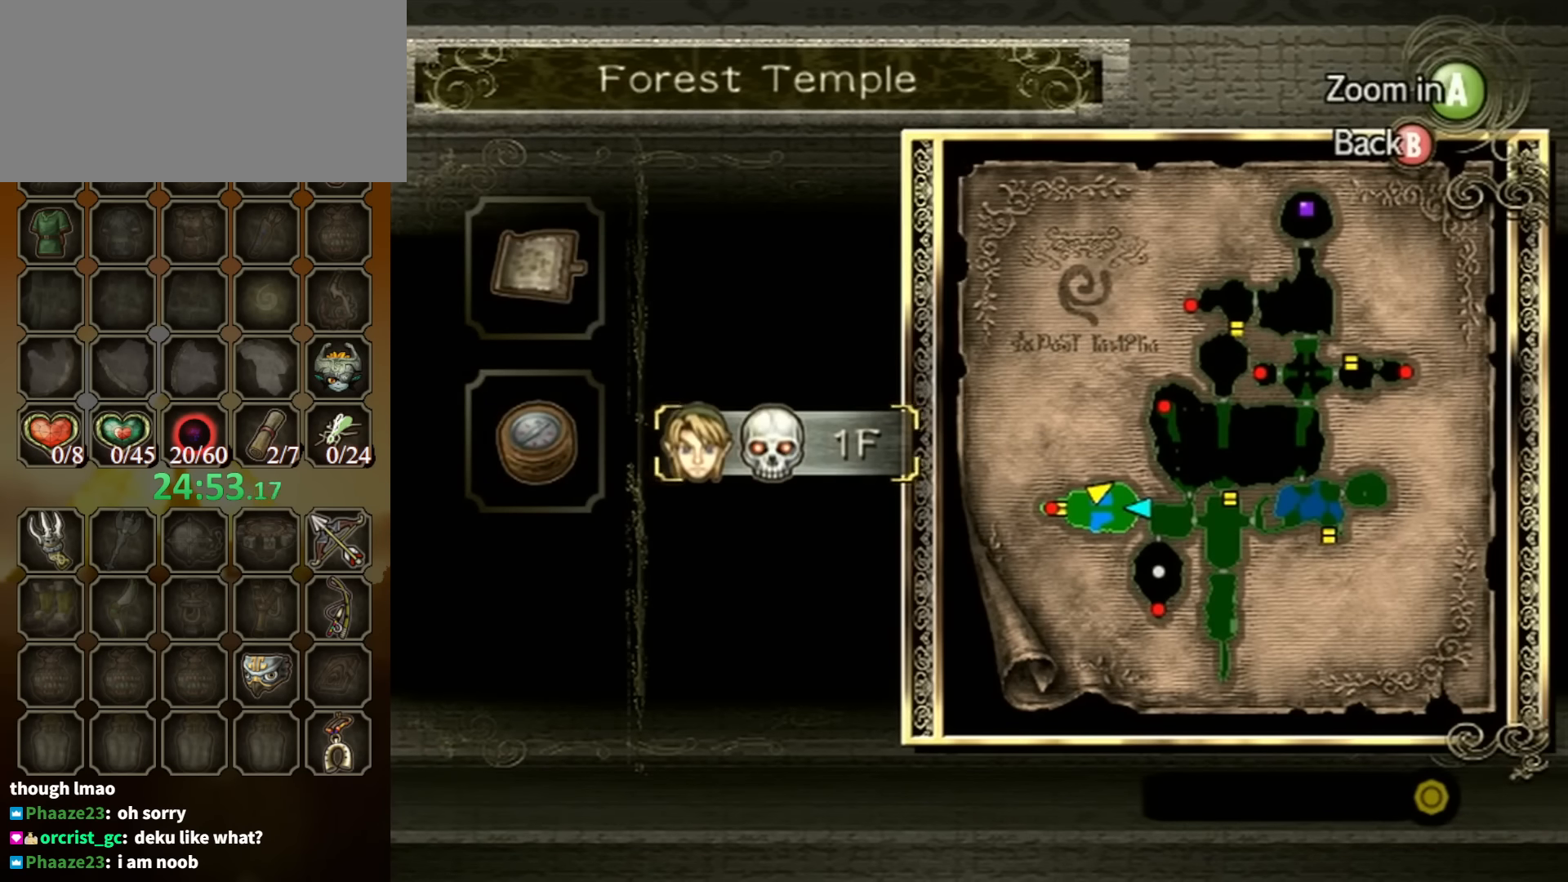
{"buttons": [], "left_stick": "center", "right_stick": "center", "events": []}
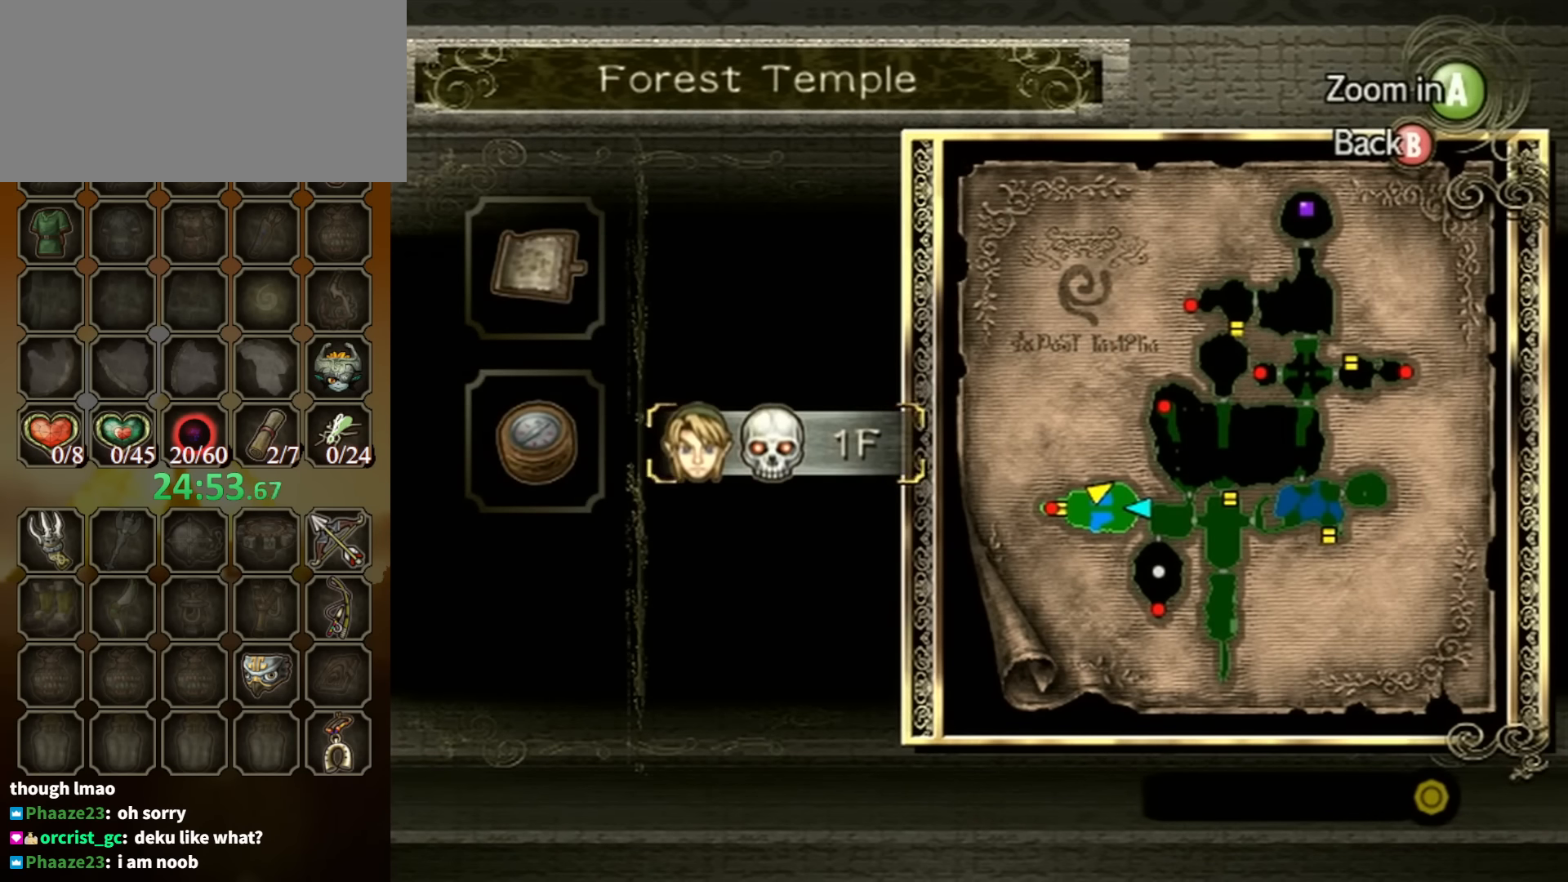
{"buttons": [], "left_stick": "center", "right_stick": "center", "events": []}
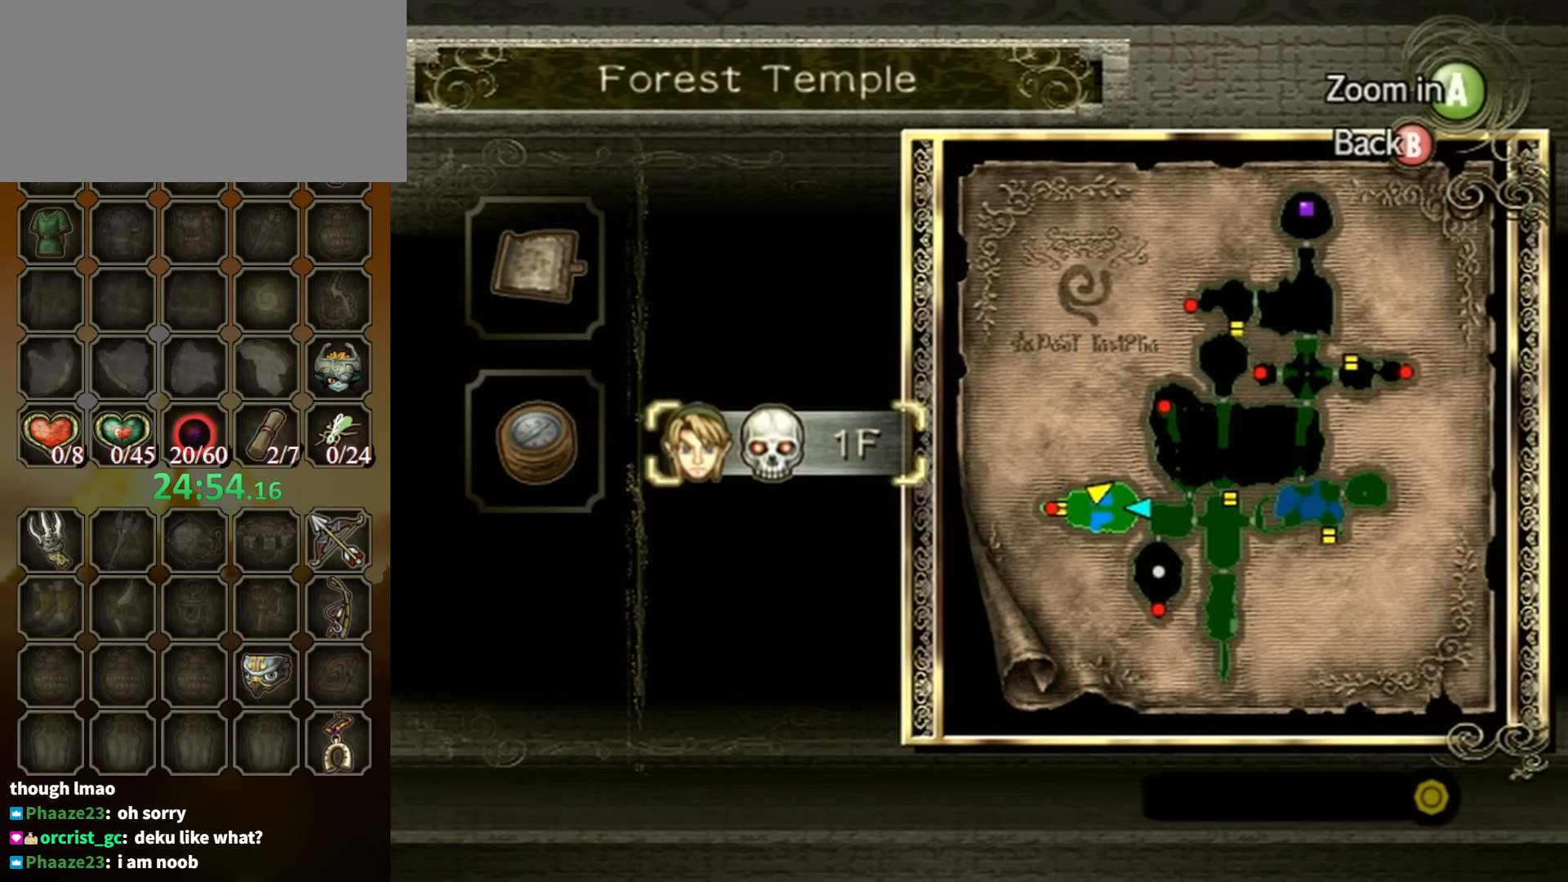
{"buttons": [], "left_stick": "center", "right_stick": "center", "events": []}
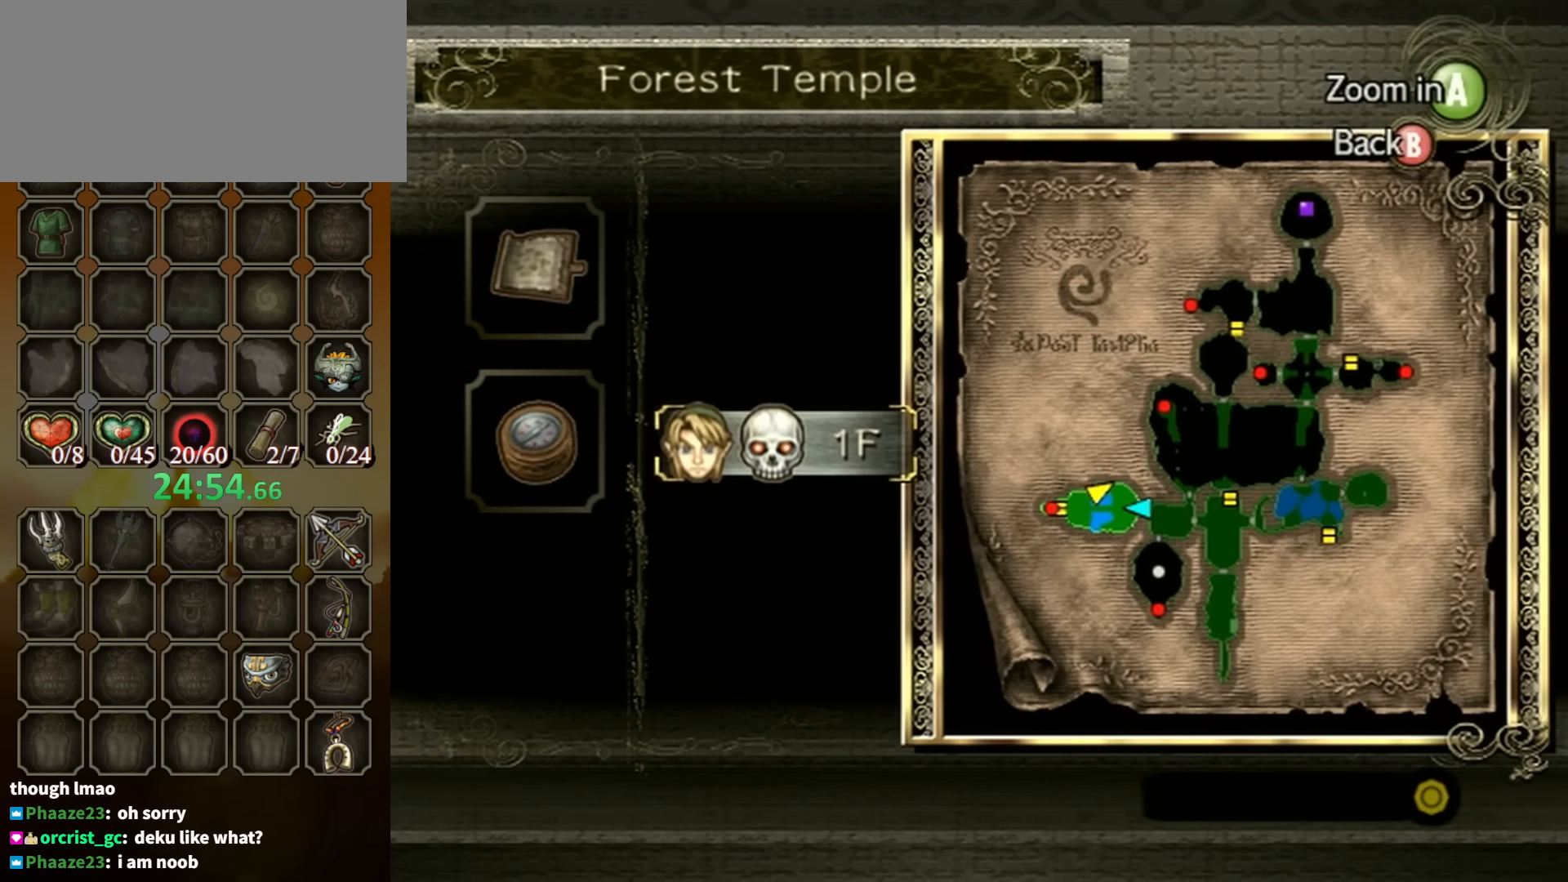
{"buttons": [], "left_stick": "center", "right_stick": "center", "events": []}
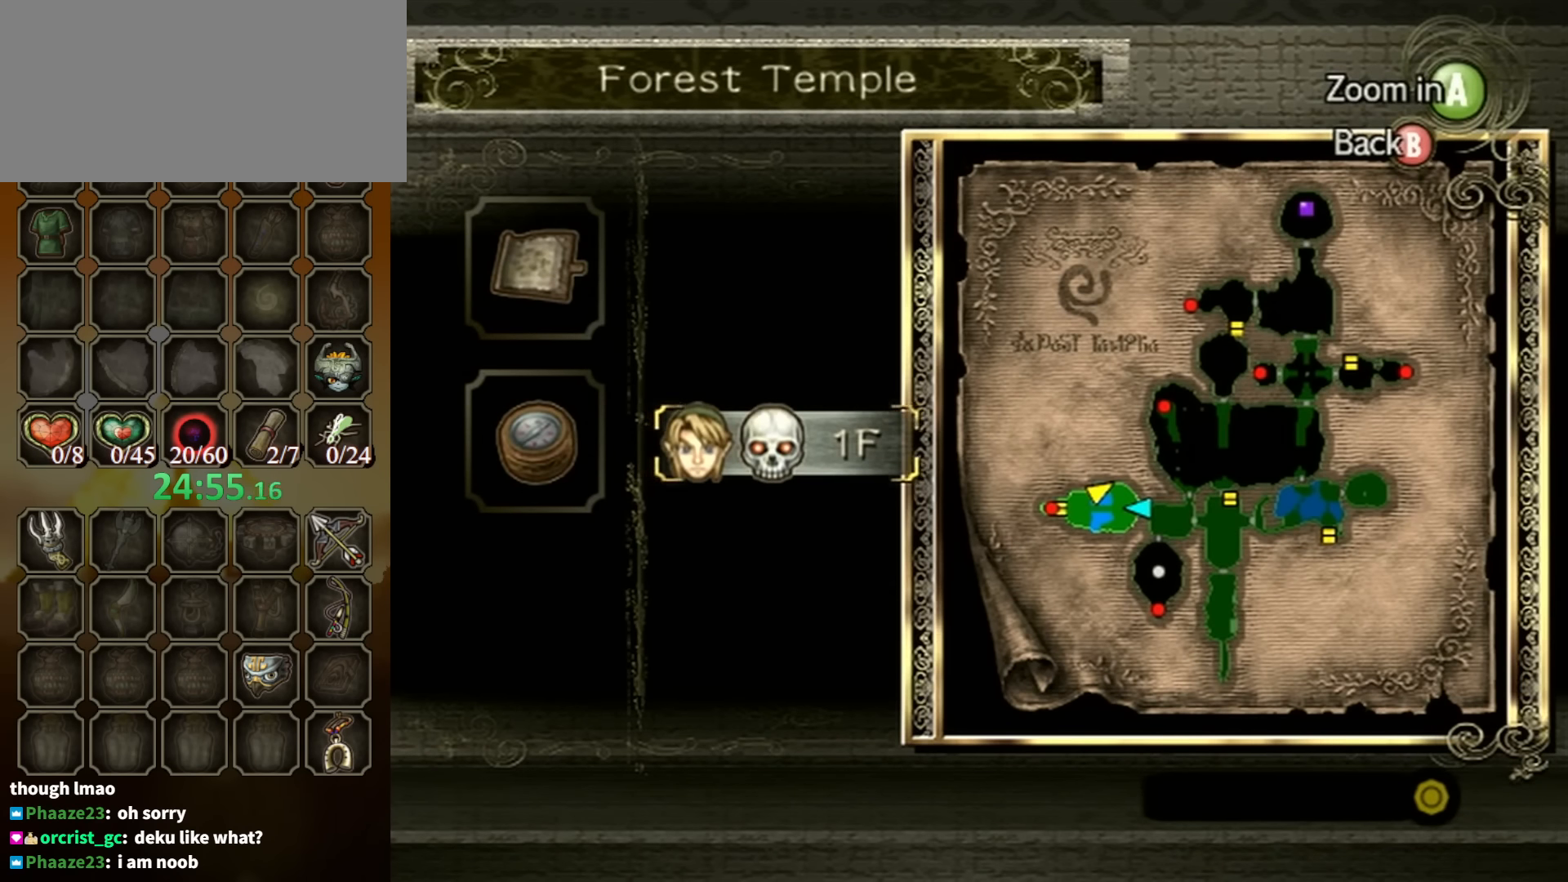
{"buttons": [], "left_stick": "center", "right_stick": "center", "events": [[133, "B", "down"], [333, "B", "up"]]}
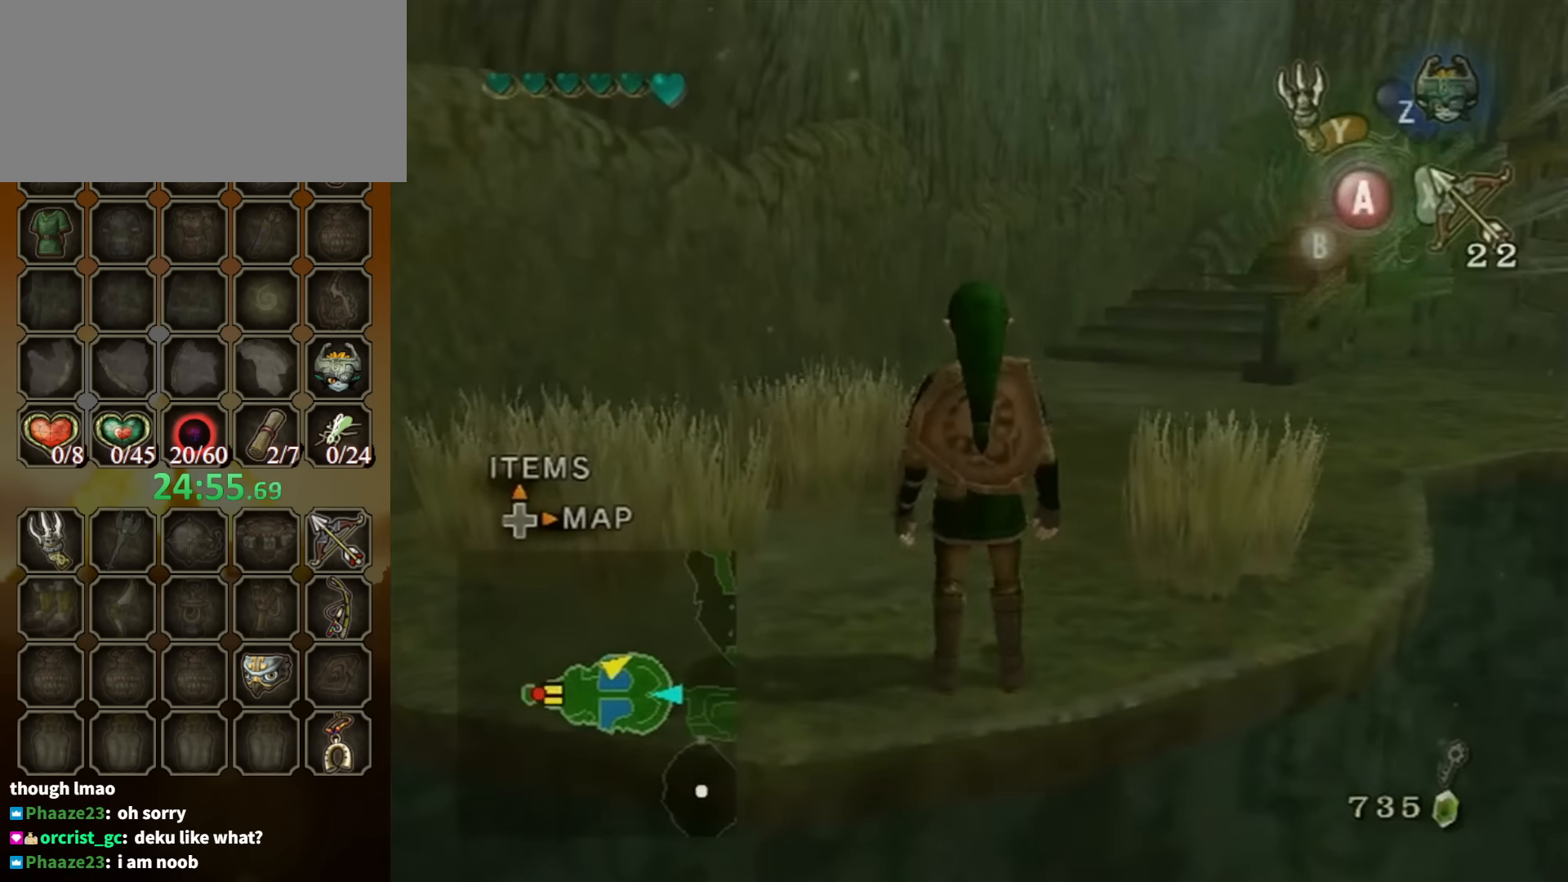
{"buttons": [], "left_stick": "center", "right_stick": "center", "events": [[233, "DPAD_UP", "down"], [333, "DPAD_UP", "up"]]}
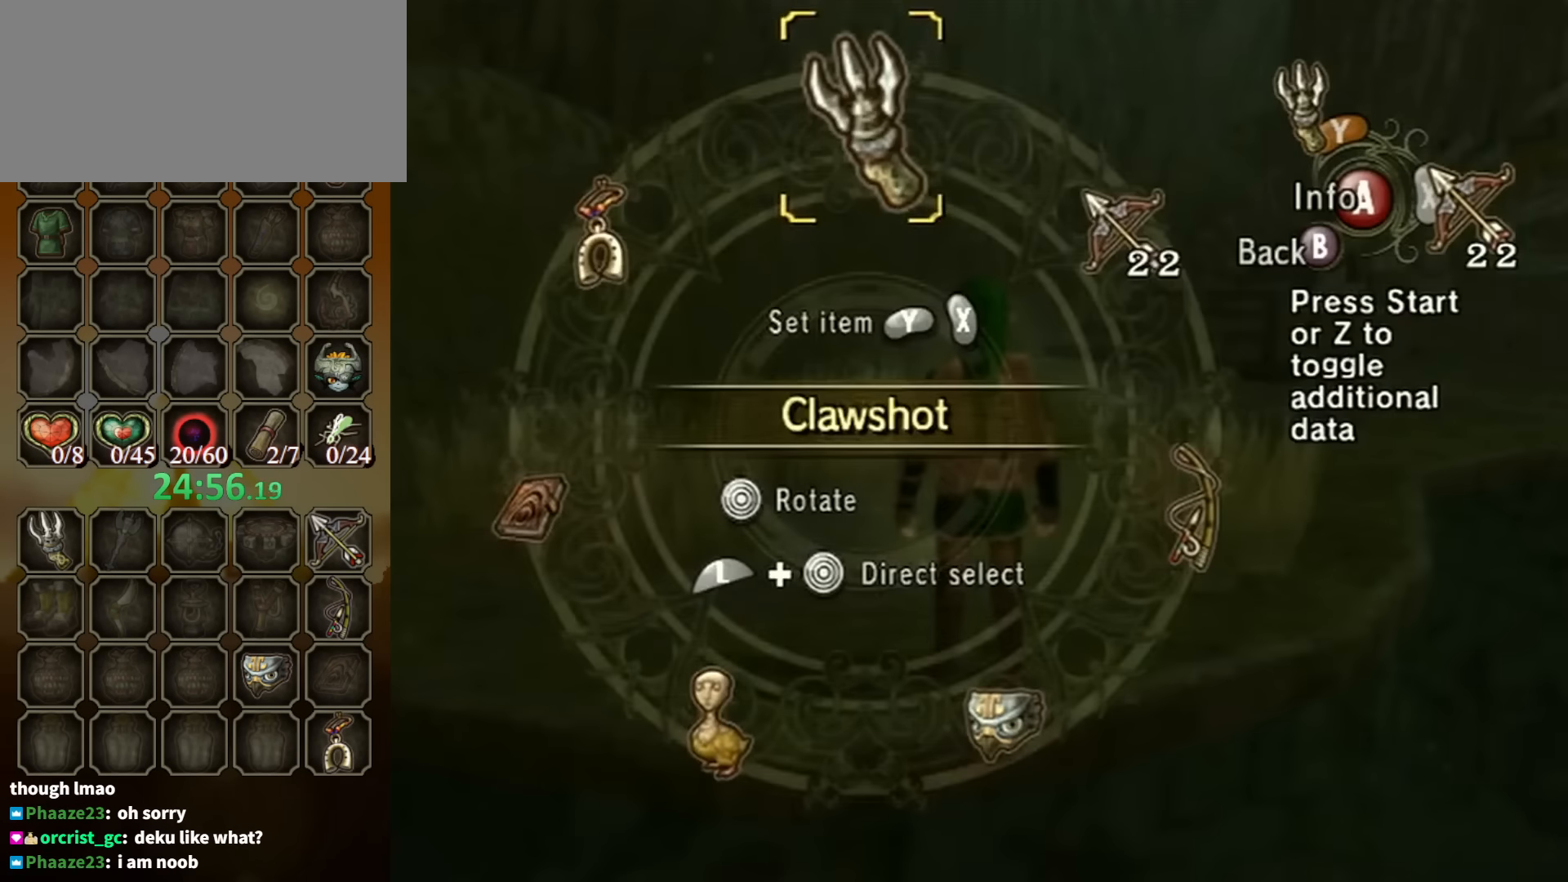
{"buttons": [], "left_stick": "center", "right_stick": "center", "events": []}
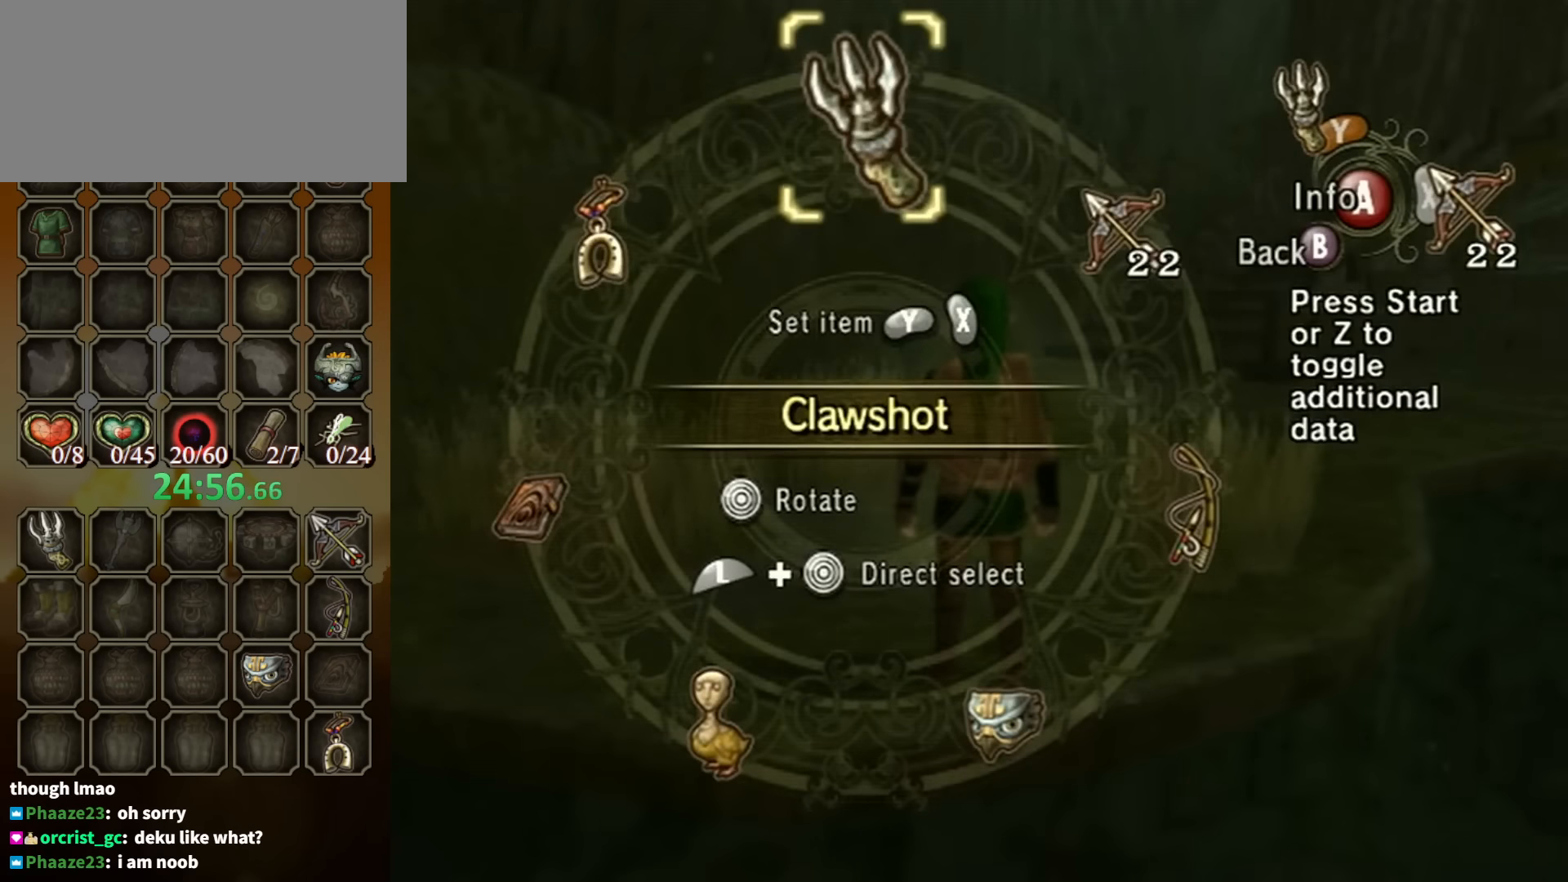
{"buttons": [], "left_stick": "center", "right_stick": "center", "events": [[100, "L1", "down"], [100, "left_stick", "down-left"], [300, "L1", "up"], [300, "left_stick", "center"], [400, "X", "down"], [467, "X", "up"]]}
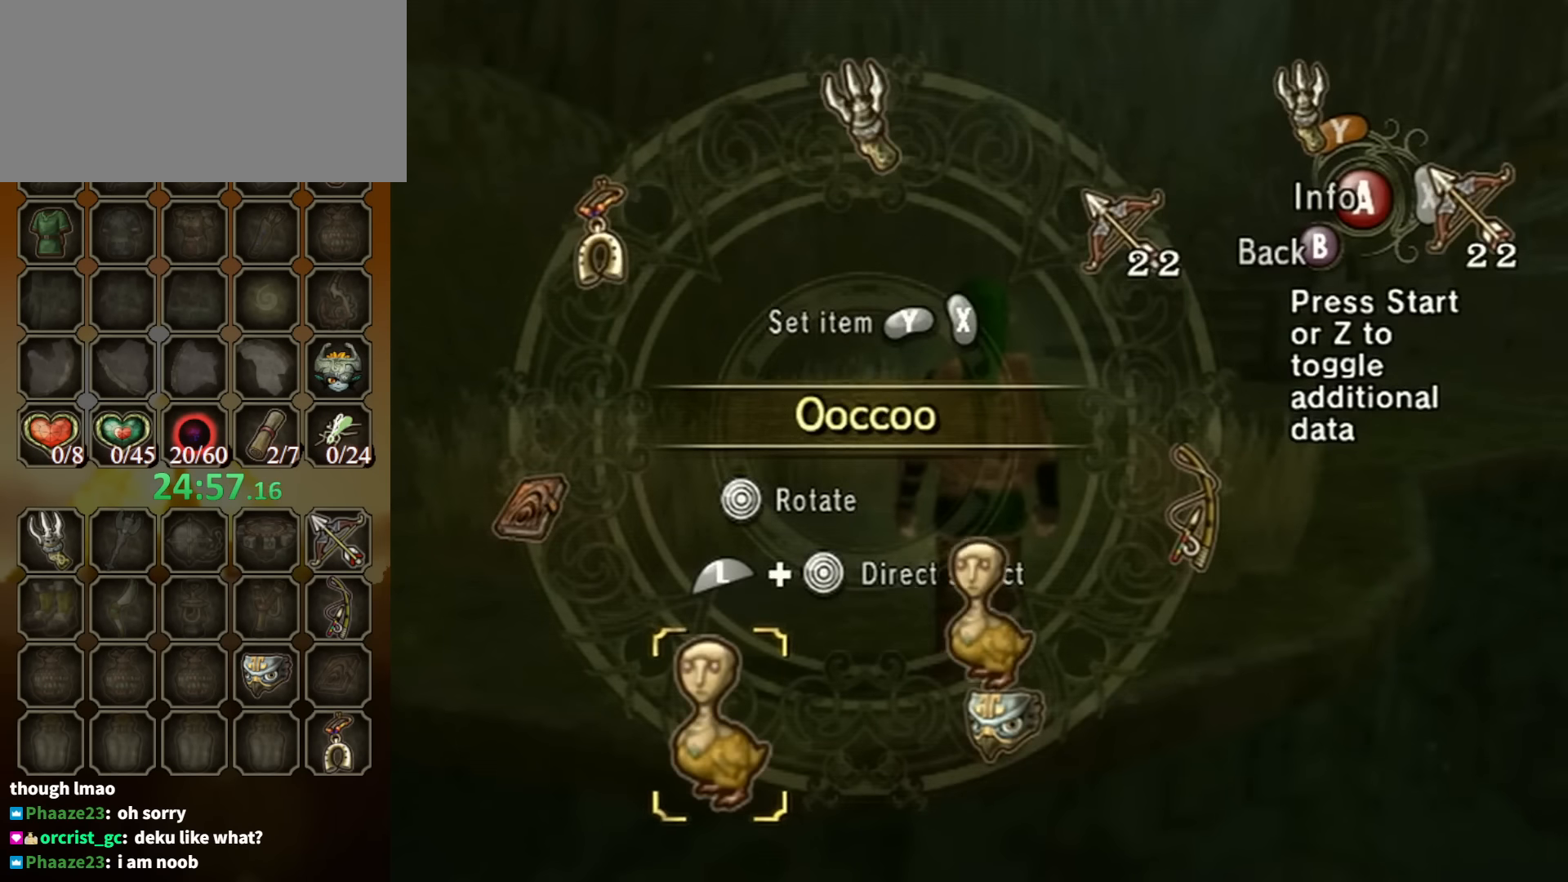
{"buttons": ["X"], "left_stick": "center", "right_stick": "center", "events": [[33, "X", "down"], [100, "X", "up"], [167, "B", "down"], [233, "B", "up"], [367, "X", "down"], [433, "X", "up"], [500, "X", "down"]]}
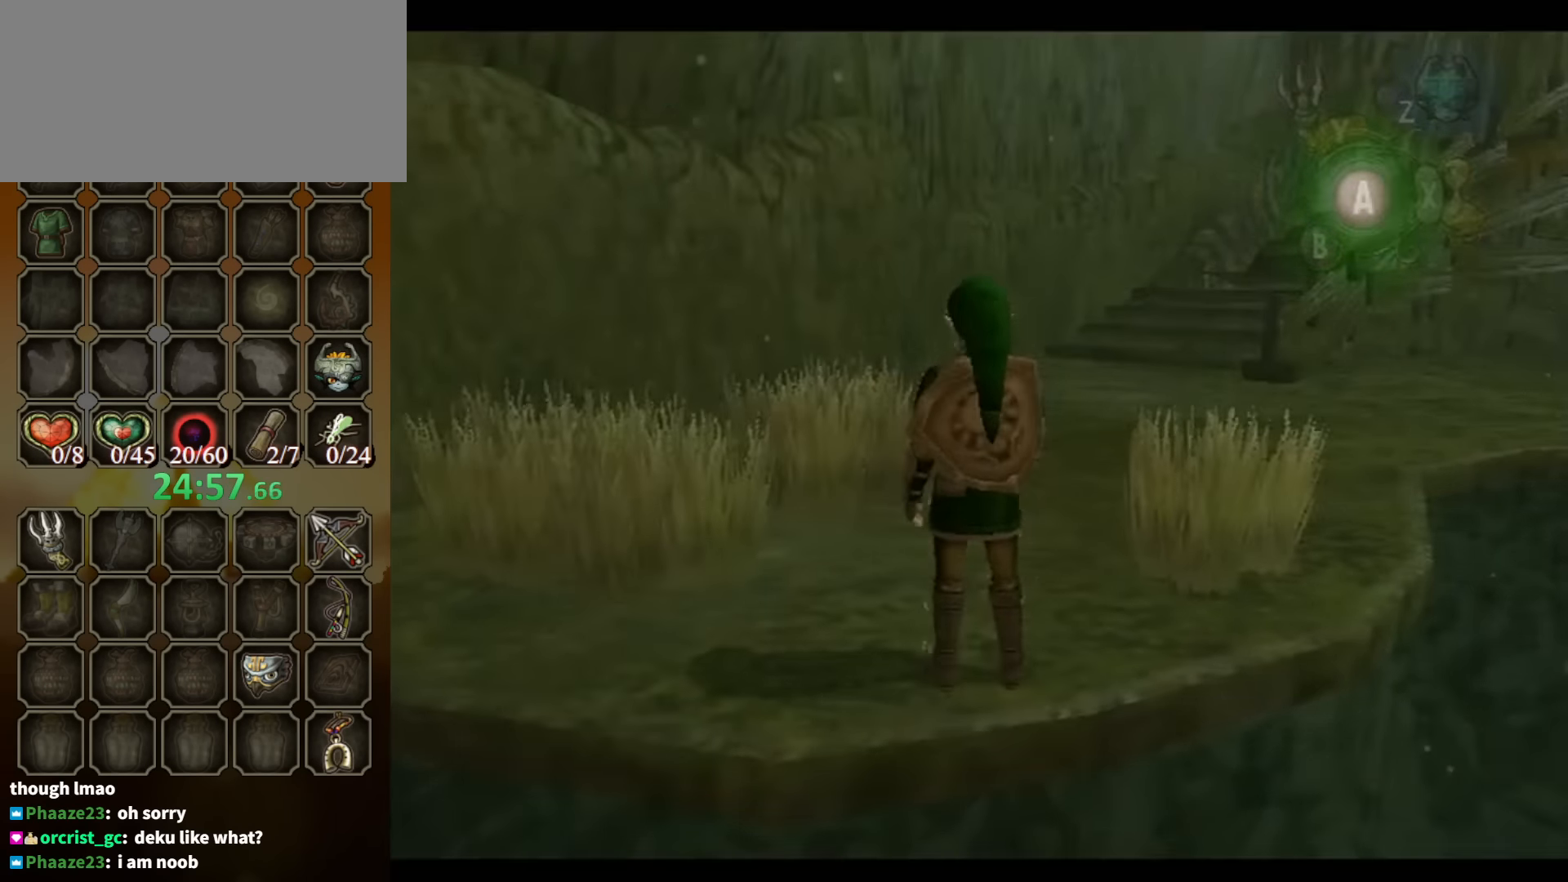
{"buttons": ["B"], "left_stick": "center", "right_stick": "center", "events": [[67, "X", "up"], [100, "X", "down"], [166, "X", "up"], [466, "B", "down"]]}
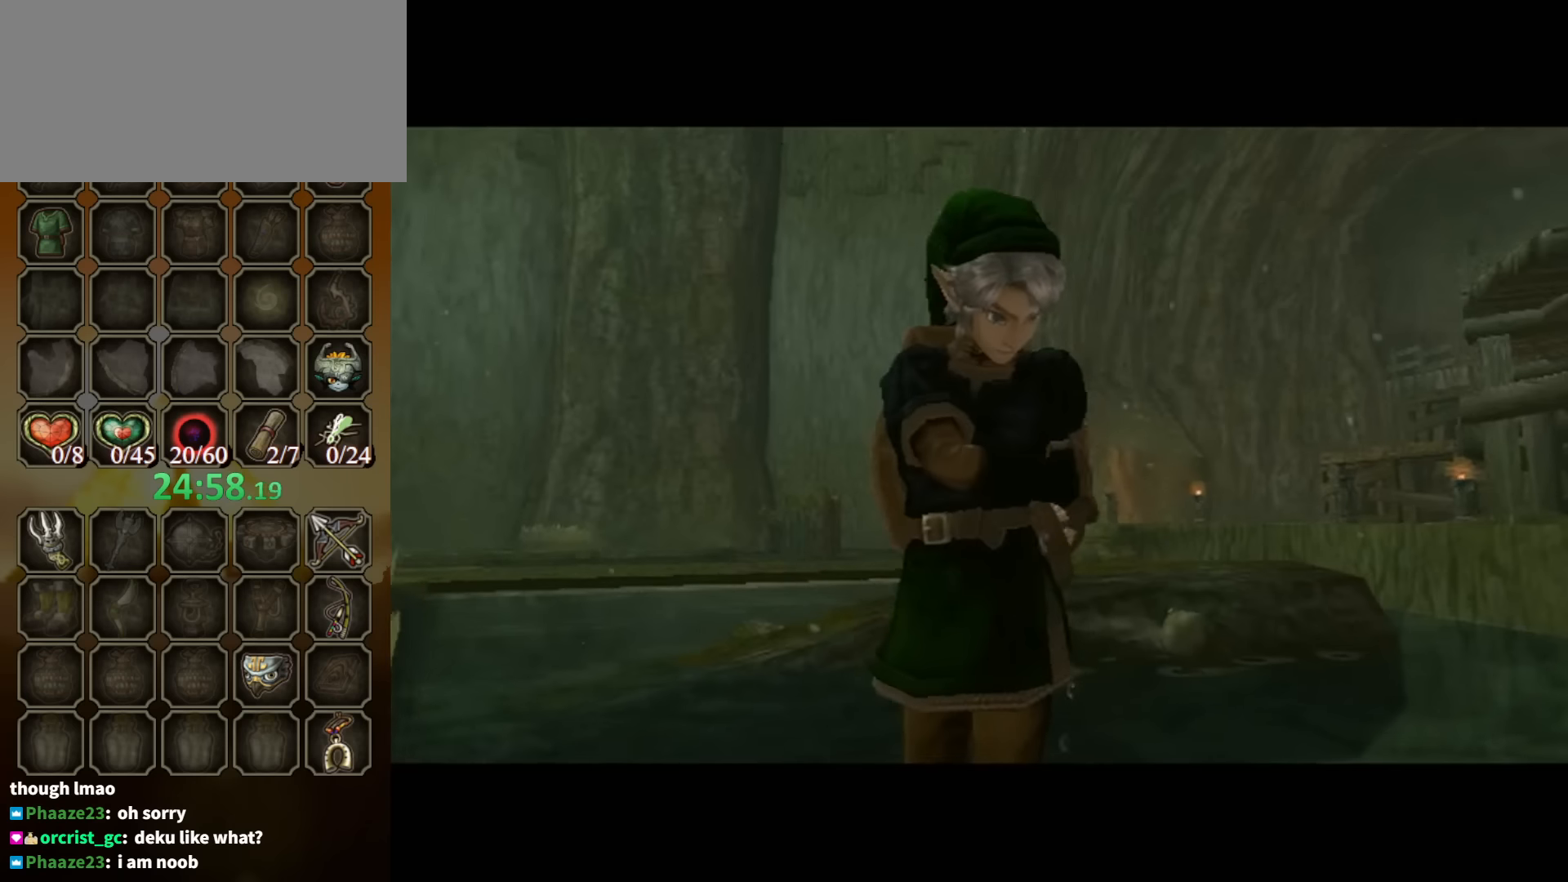
{"buttons": ["B"], "left_stick": "center", "right_stick": "center", "events": []}
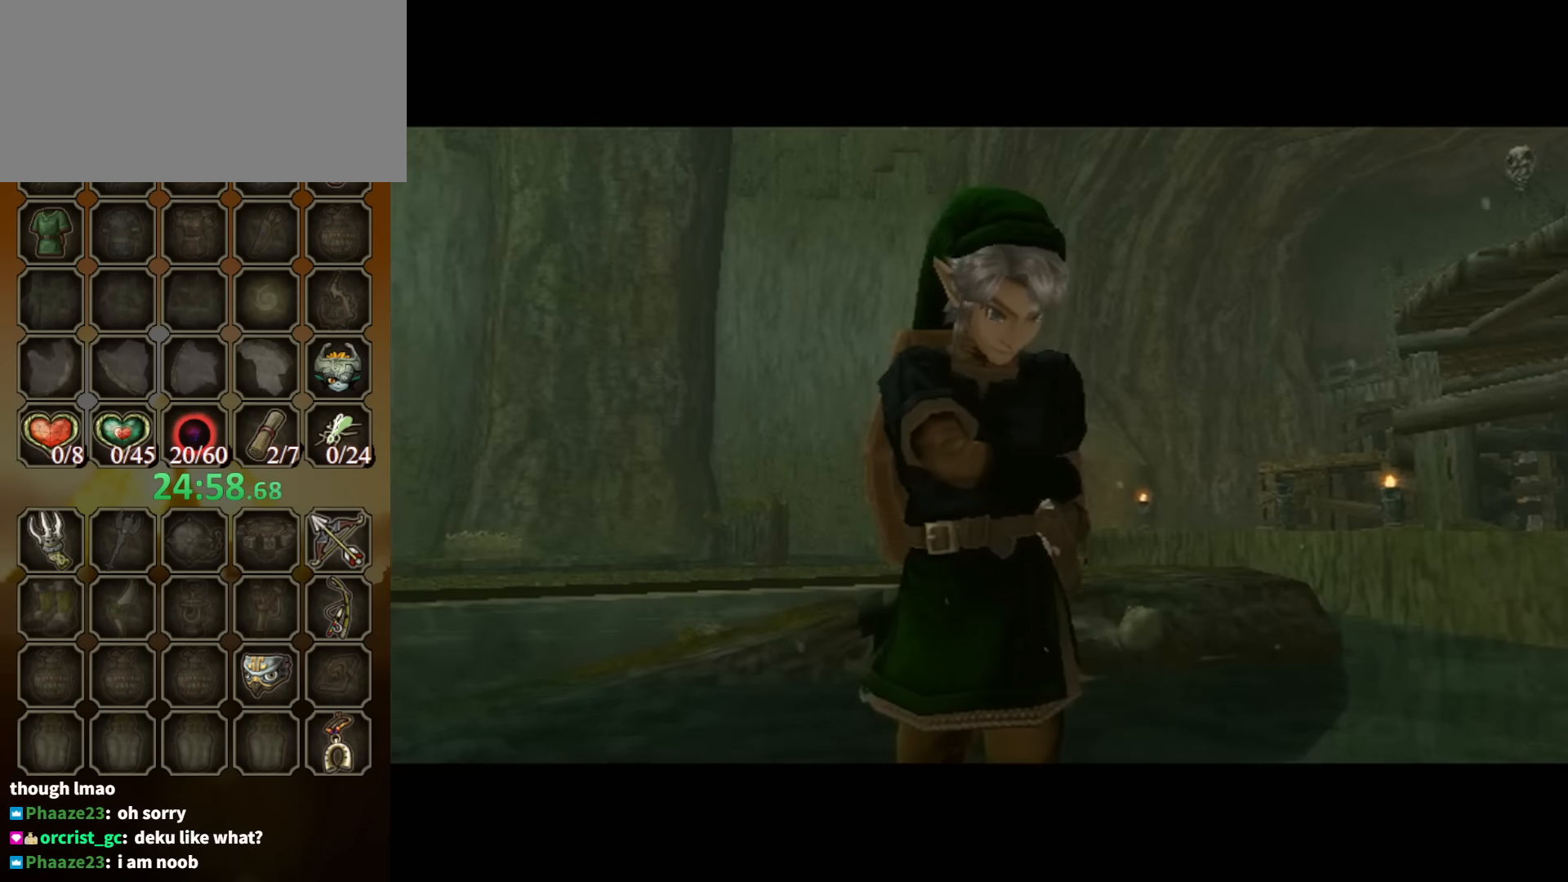
{"buttons": ["B"], "left_stick": "center", "right_stick": "center", "events": []}
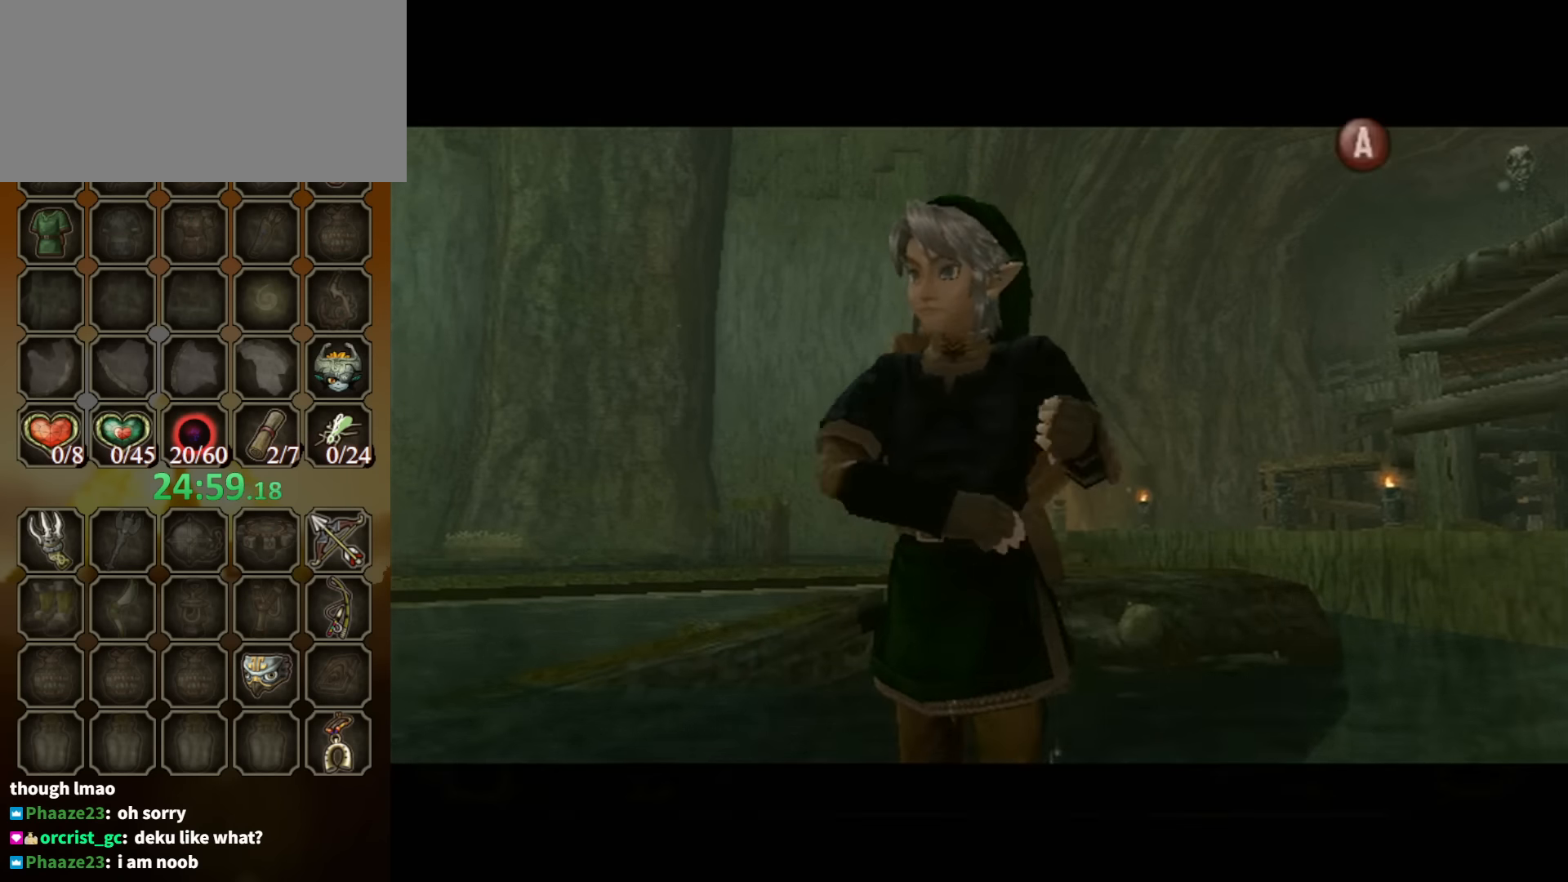
{"buttons": ["B"], "left_stick": "center", "right_stick": "center", "events": []}
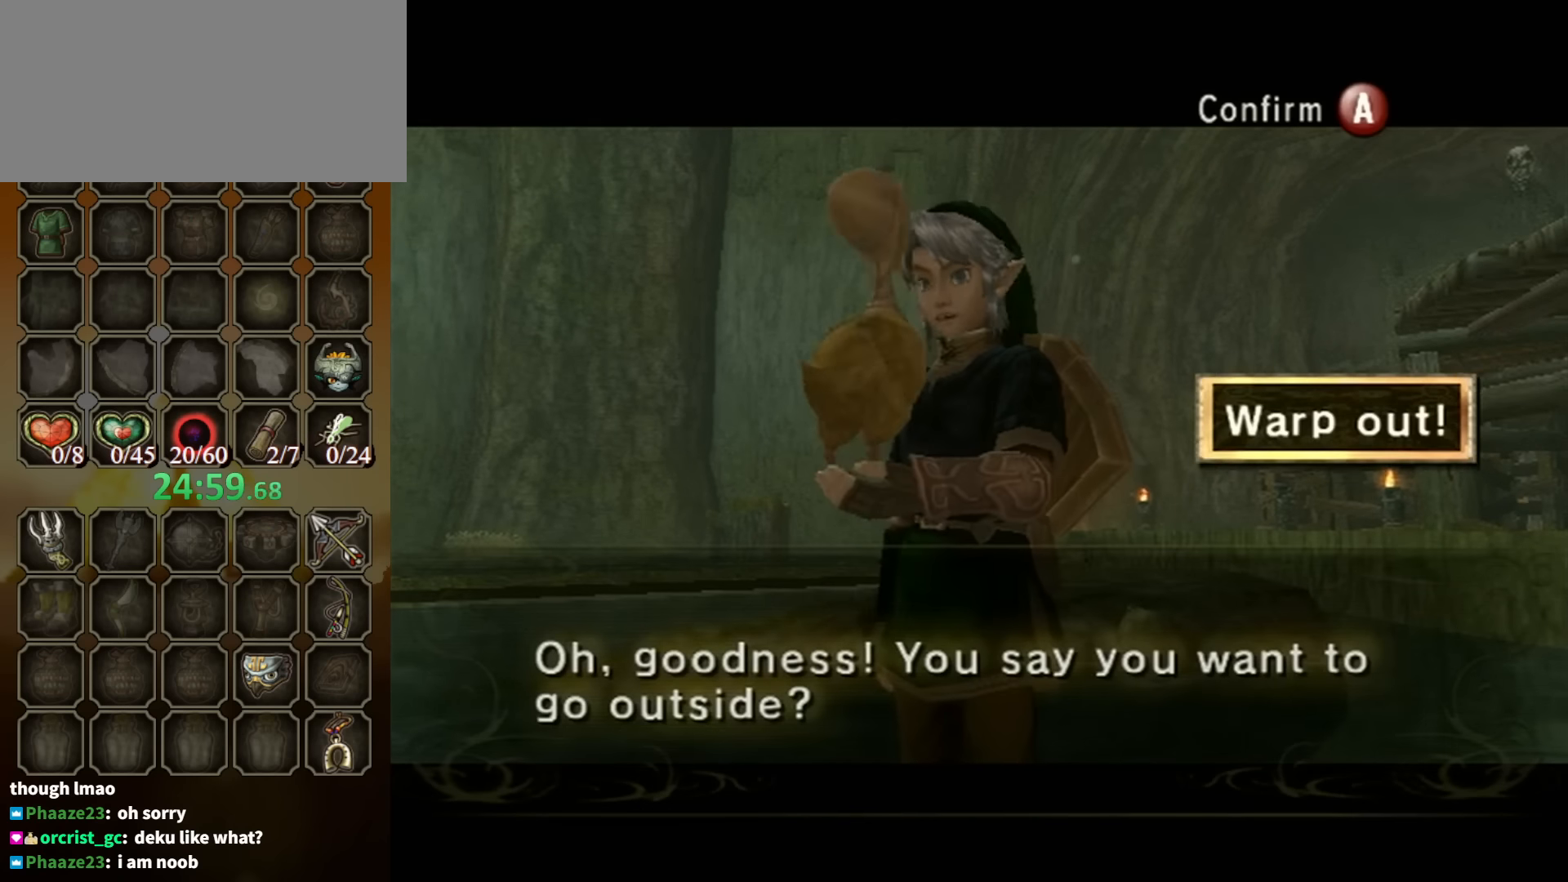
{"buttons": [], "left_stick": "center", "right_stick": "center", "events": [[100, "B", "up"], [200, "A", "down"], [266, "A", "up"], [333, "A", "down"], [366, "A", "up"], [433, "A", "down"], [466, "A", "up"]]}
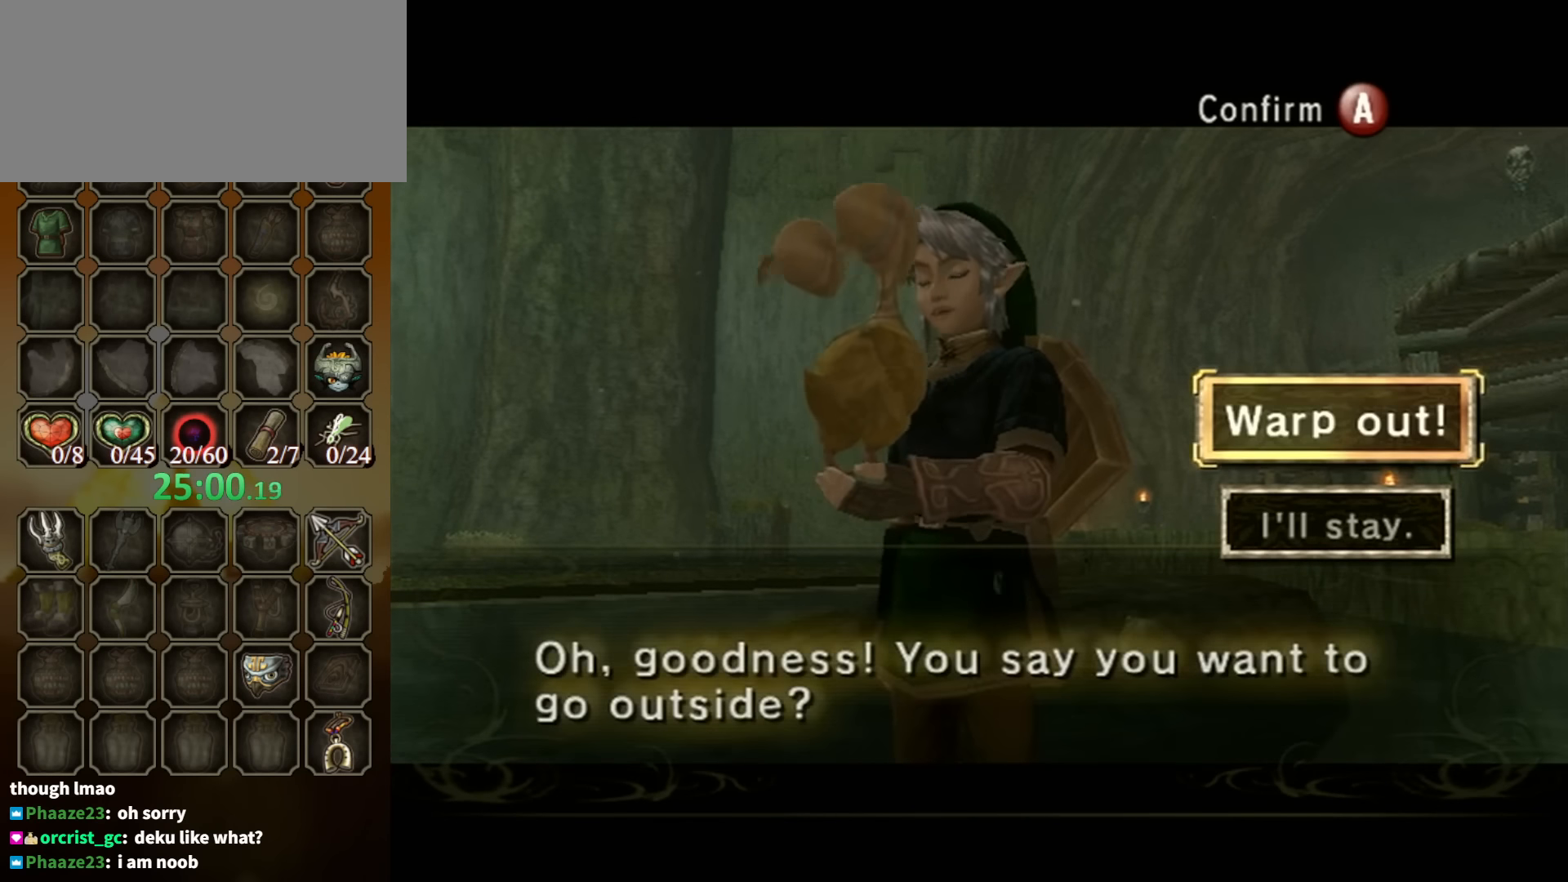
{"buttons": ["B"], "left_stick": "center", "right_stick": "center", "events": [[33, "A", "down"], [100, "A", "up"], [166, "A", "down"], [233, "A", "up"], [266, "A", "down"], [300, "A", "up"], [300, "B", "down"]]}
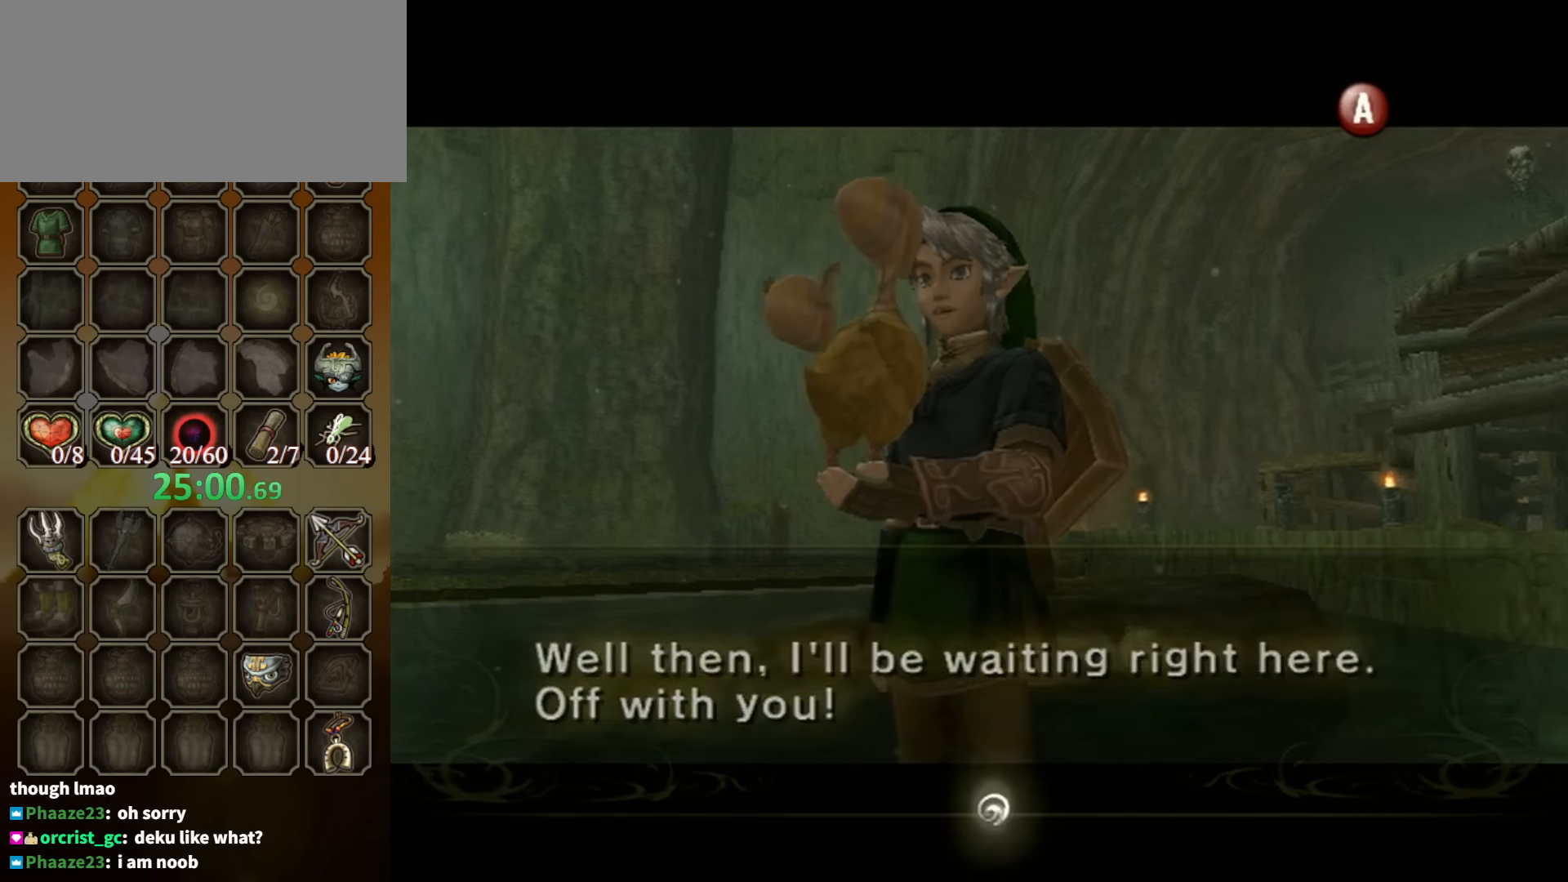
{"buttons": ["B"], "left_stick": "center", "right_stick": "center", "events": [[466, "B", "up"], [500, "B", "down"]]}